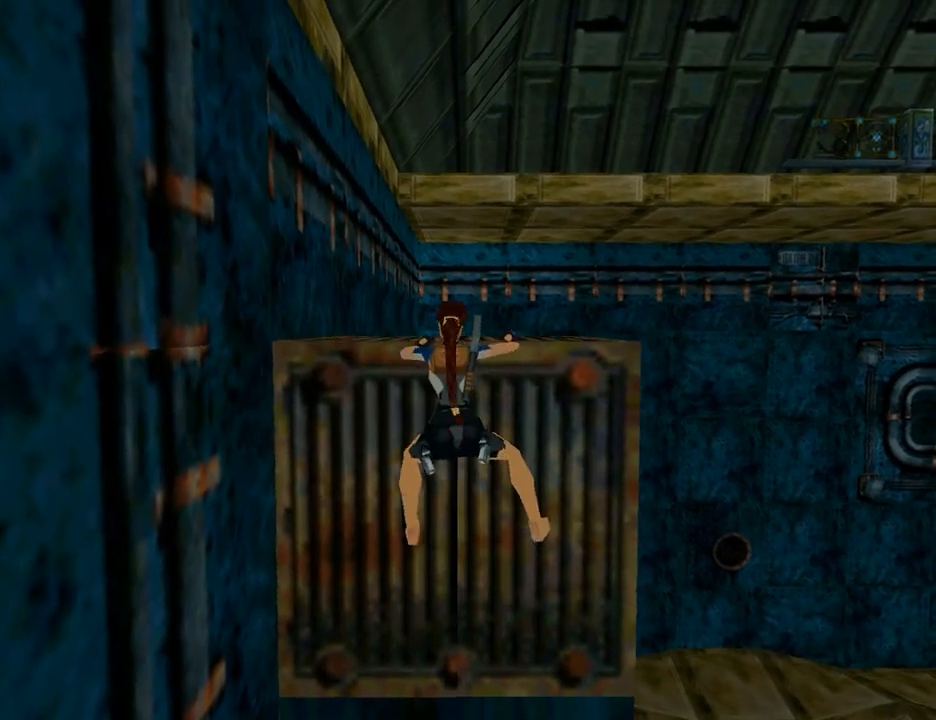
Gameplay with a controller (PlayStation layout); each line is a JSON object with the inputs held at the frame after it. "events" lists button and stick changes between this image and that frame as [ms after this image, input, new state], when the widget could be followed in between. Not read: L2 R2.
{"buttons": ["CROSS"], "left_stick": "center", "right_stick": "center", "events": [[500, "DPAD_UP", "up"]]}
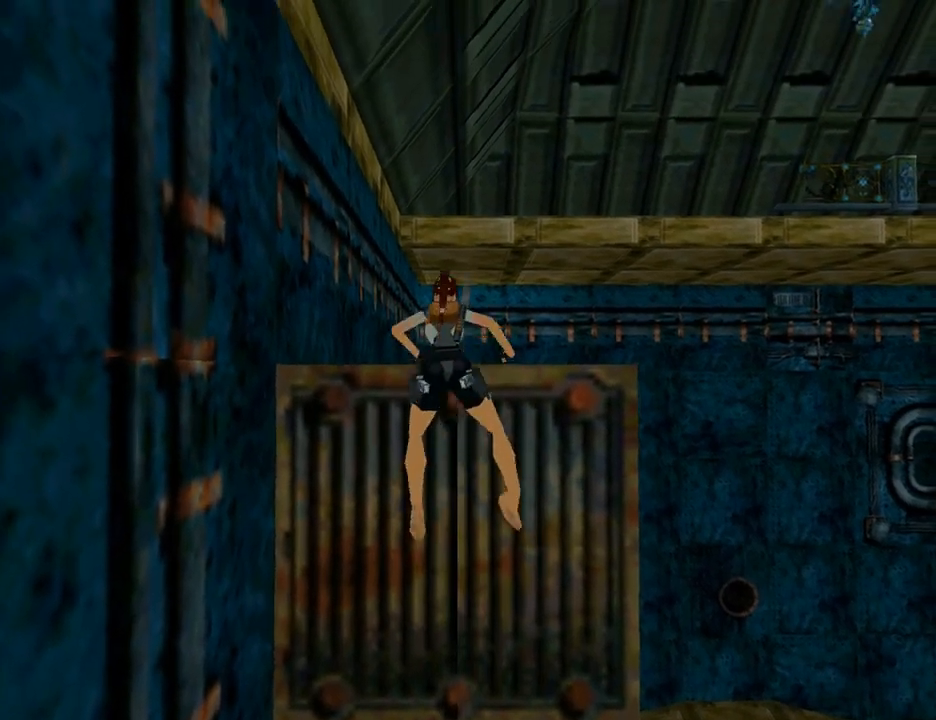
{"buttons": [], "left_stick": "center", "right_stick": "center", "events": [[300, "CROSS", "up"]]}
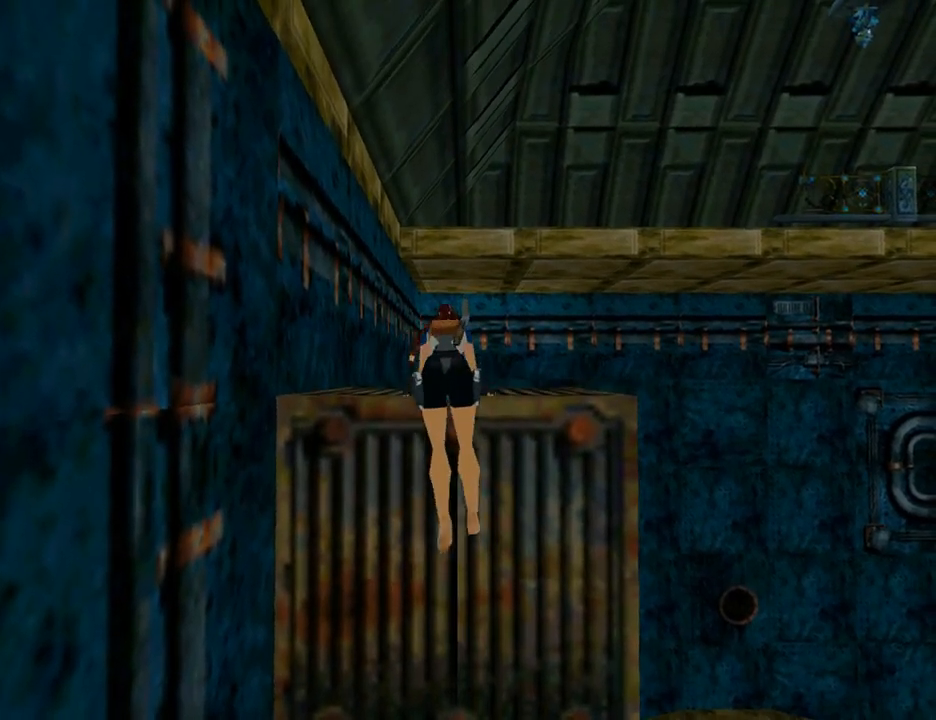
{"buttons": [], "left_stick": "center", "right_stick": "center", "events": []}
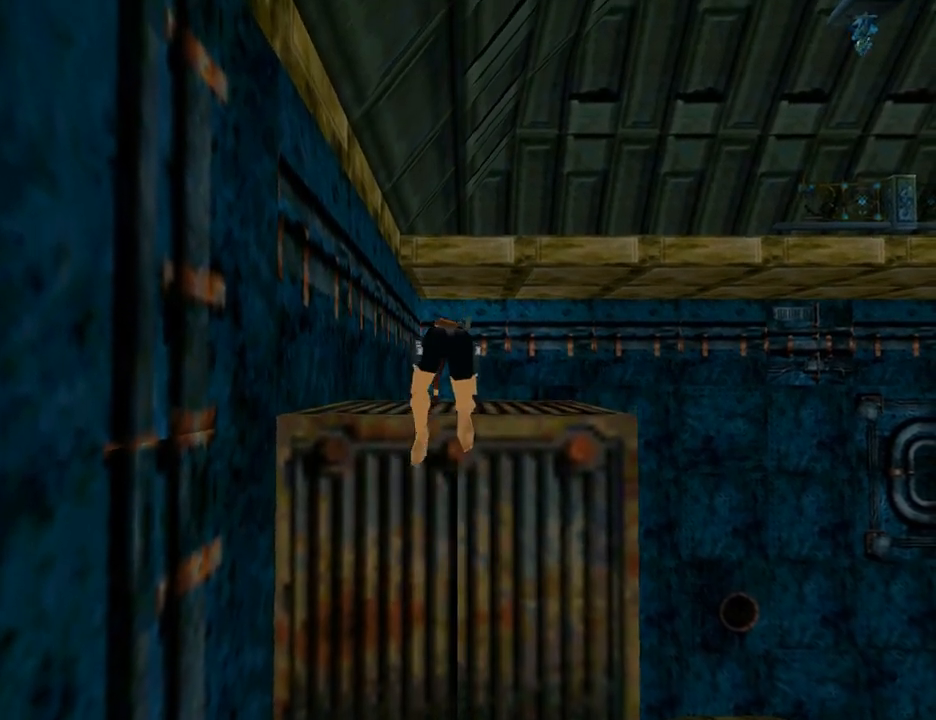
{"buttons": ["DPAD_RIGHT"], "left_stick": "center", "right_stick": "center", "events": [[167, "DPAD_RIGHT", "down"]]}
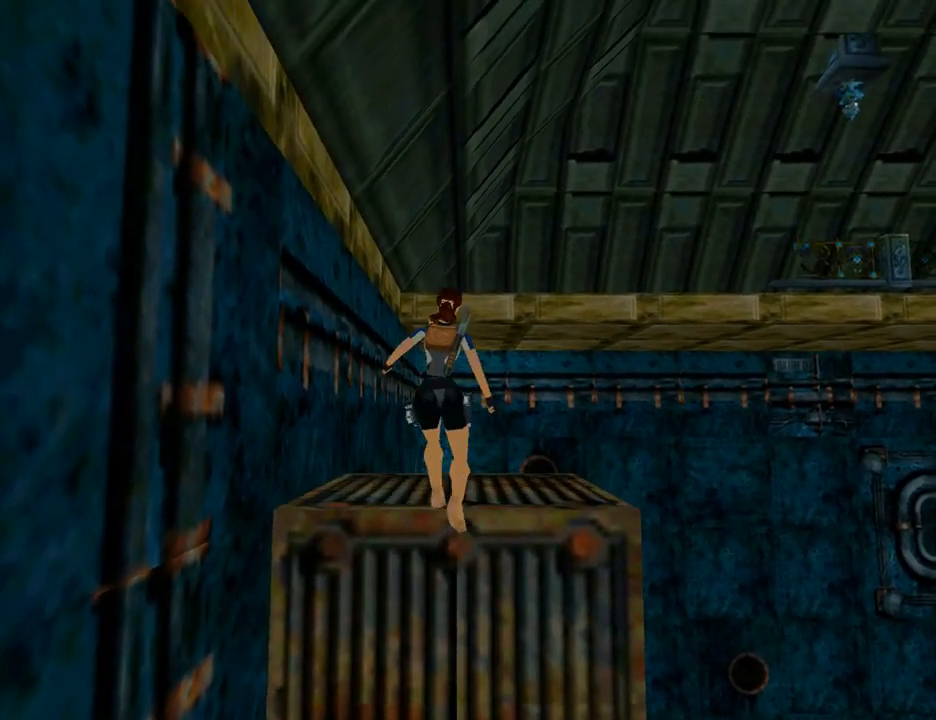
{"buttons": ["DPAD_RIGHT"], "left_stick": "center", "right_stick": "center", "events": []}
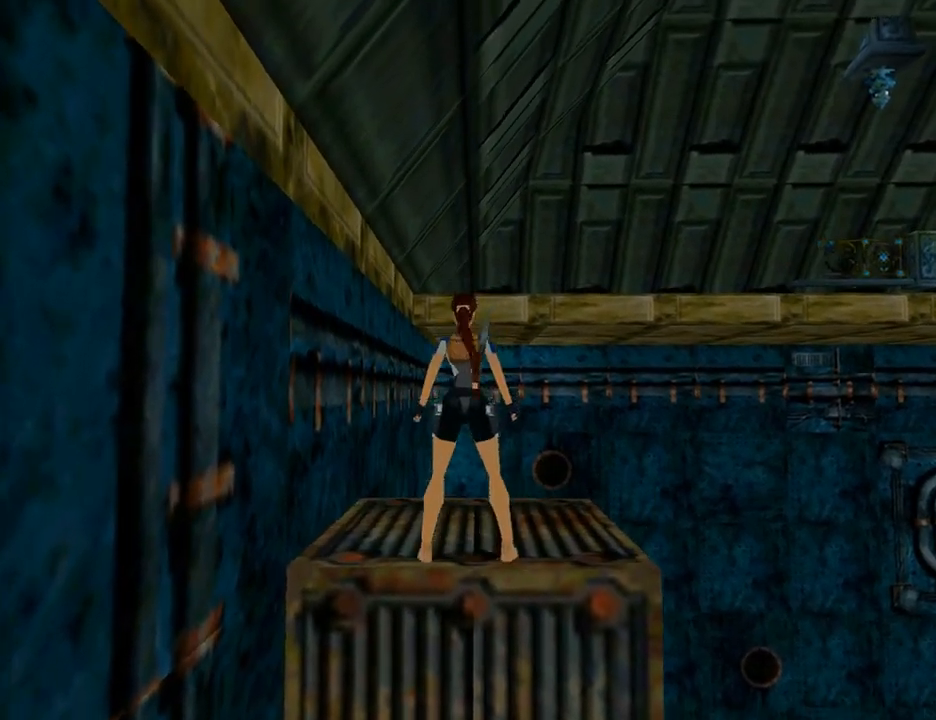
{"buttons": ["DPAD_UP"], "left_stick": "center", "right_stick": "center", "events": [[300, "DPAD_RIGHT", "up"], [433, "DPAD_UP", "down"]]}
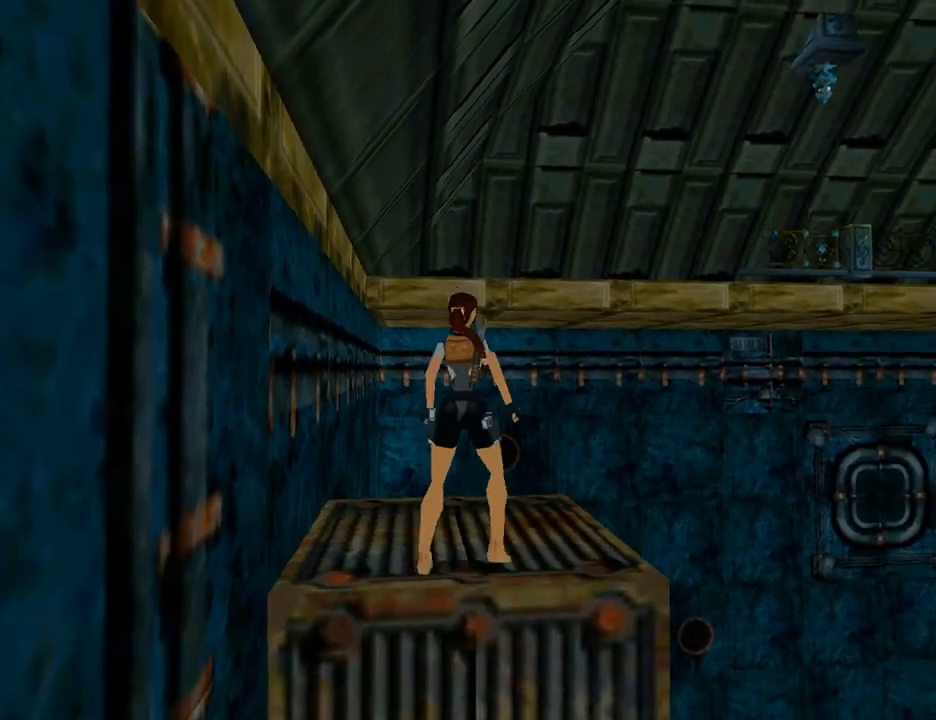
{"buttons": ["DPAD_UP"], "left_stick": "center", "right_stick": "center", "events": [[33, "DPAD_RIGHT", "down"], [300, "DPAD_RIGHT", "up"], [367, "DPAD_LEFT", "down"], [500, "DPAD_LEFT", "up"]]}
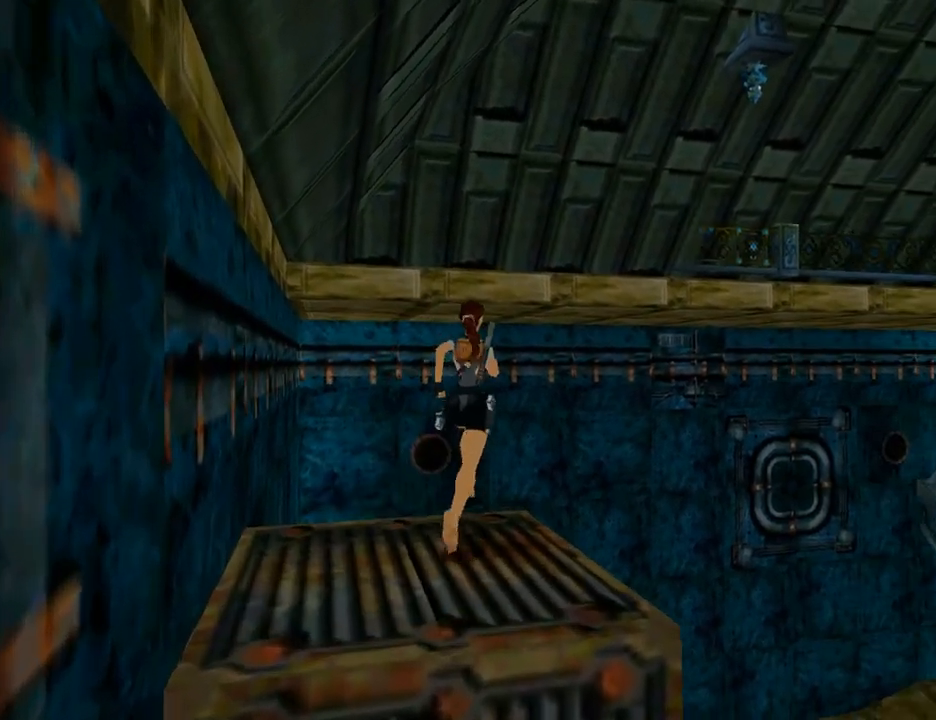
{"buttons": ["SQUARE", "DPAD_UP"], "left_stick": "center", "right_stick": "center", "events": [[133, "SQUARE", "down"], [167, "DPAD_LEFT", "down"], [500, "DPAD_LEFT", "up"]]}
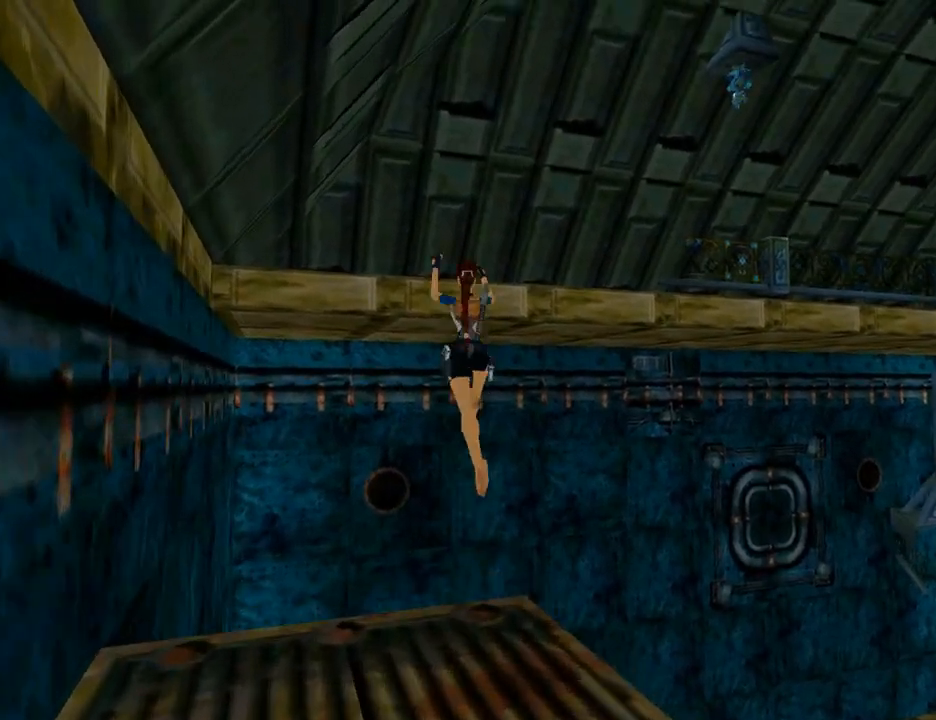
{"buttons": ["CROSS", "DPAD_UP"], "left_stick": "center", "right_stick": "center", "events": [[133, "DPAD_LEFT", "down"], [267, "DPAD_LEFT", "up"], [367, "SQUARE", "up"], [433, "CROSS", "down"]]}
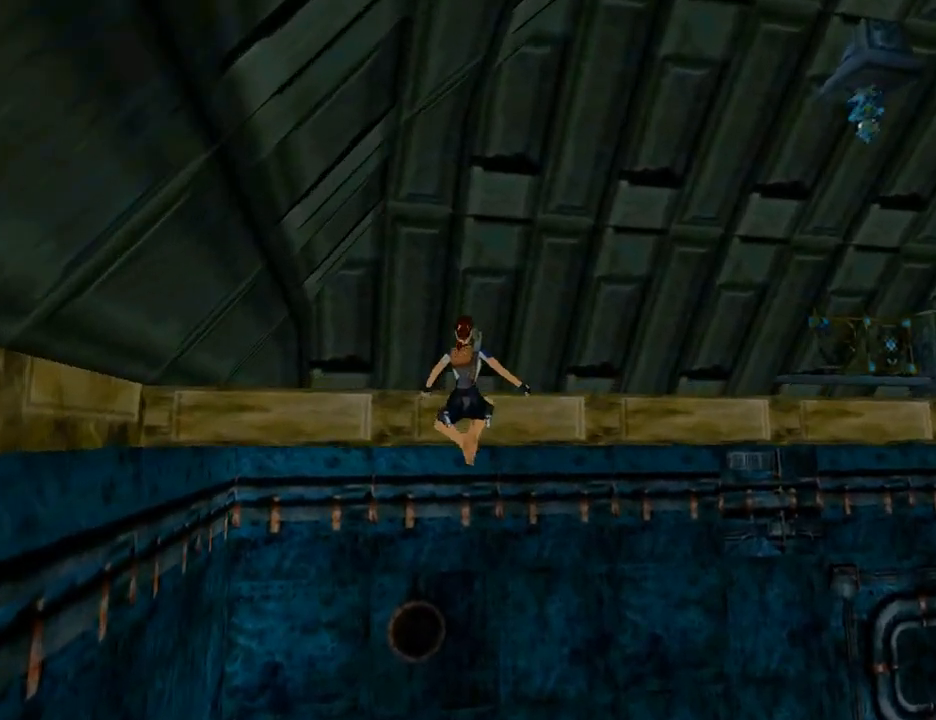
{"buttons": ["CROSS", "DPAD_UP"], "left_stick": "center", "right_stick": "center", "events": [[133, "DPAD_UP", "up"], [333, "DPAD_UP", "down"], [433, "CROSS", "up"], [467, "CROSS", "down"]]}
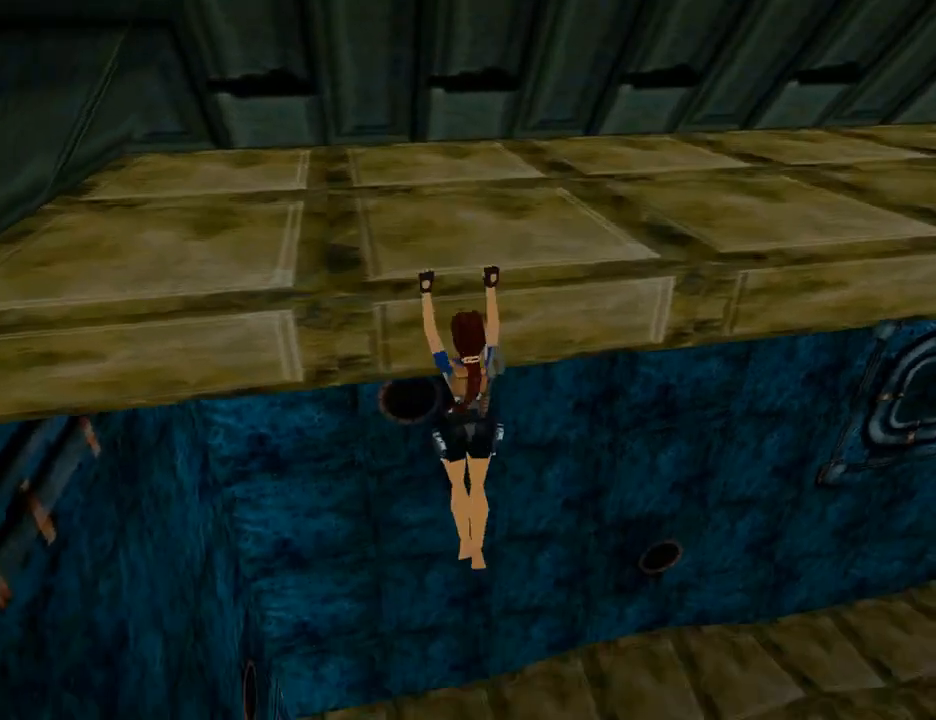
{"buttons": ["CROSS", "DPAD_UP"], "left_stick": "center", "right_stick": "center", "events": []}
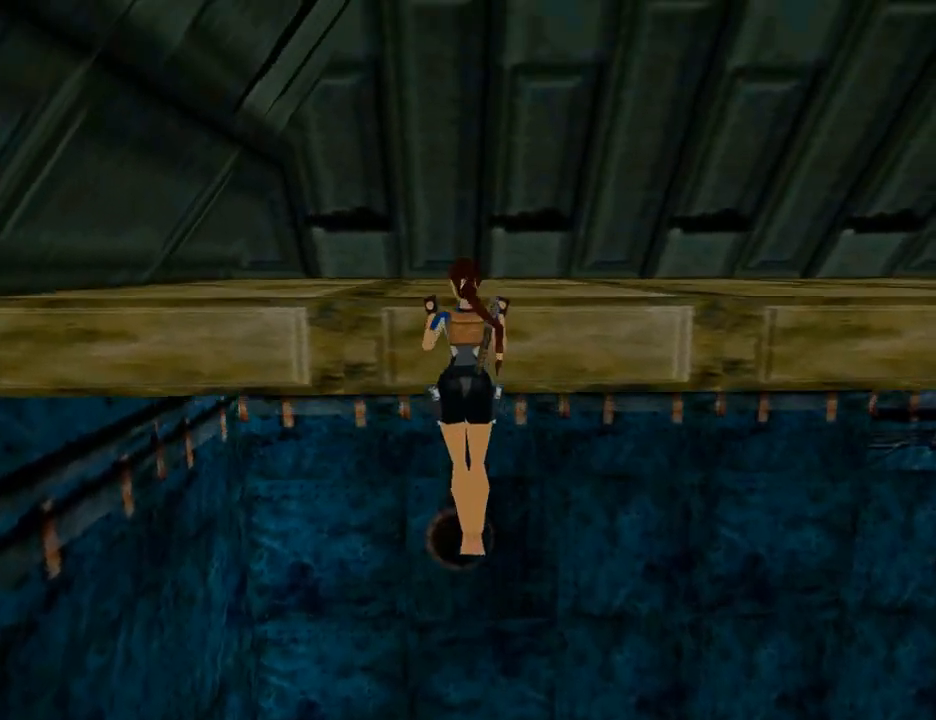
{"buttons": [], "left_stick": "center", "right_stick": "center", "events": [[67, "DPAD_UP", "up"], [200, "CROSS", "up"]]}
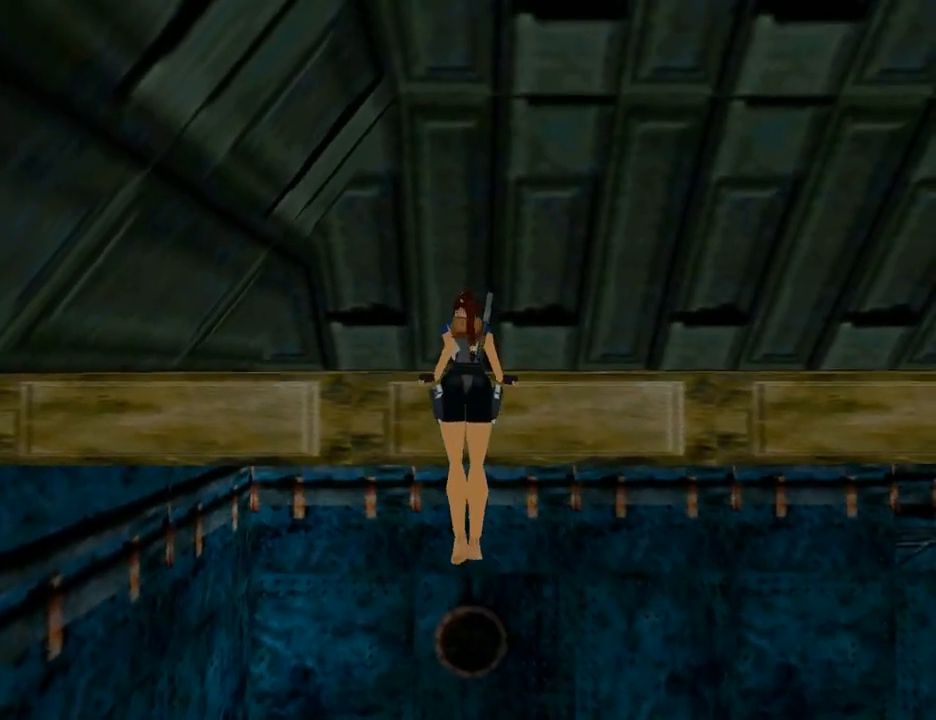
{"buttons": ["DPAD_UP", "DPAD_RIGHT"], "left_stick": "center", "right_stick": "center", "events": [[33, "DPAD_RIGHT", "down"], [300, "DPAD_UP", "down"]]}
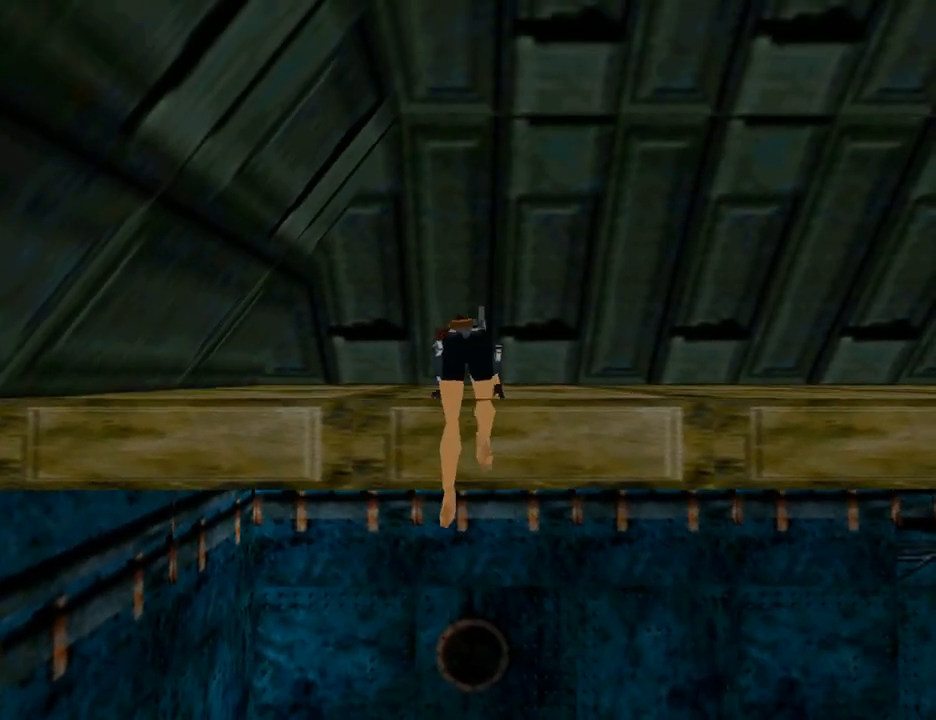
{"buttons": ["DPAD_UP", "DPAD_RIGHT"], "left_stick": "center", "right_stick": "center", "events": []}
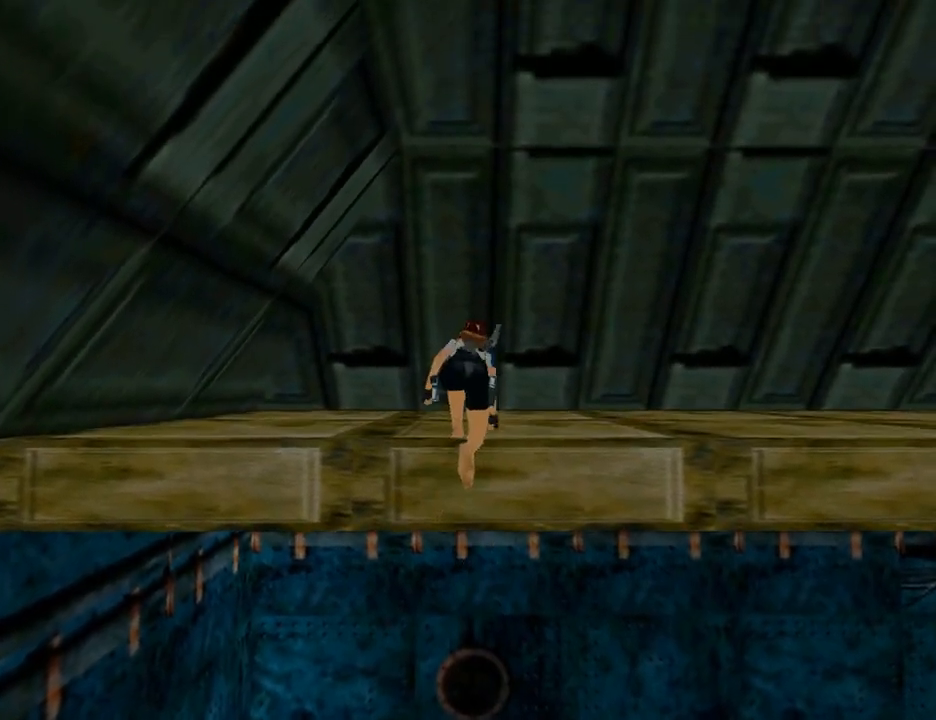
{"buttons": ["DPAD_UP", "DPAD_RIGHT"], "left_stick": "center", "right_stick": "center", "events": []}
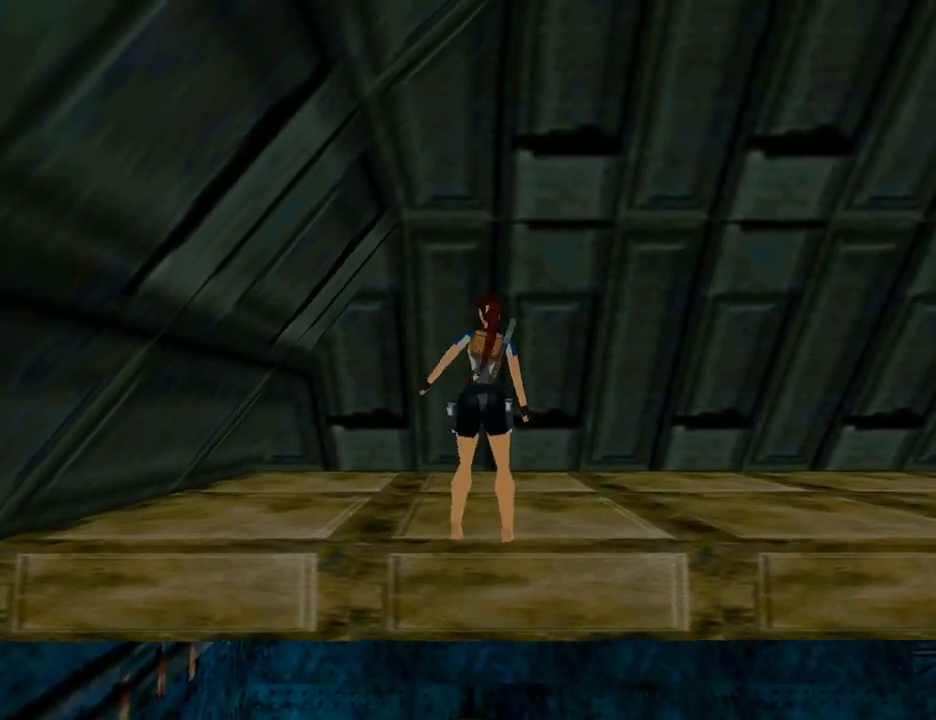
{"buttons": ["DPAD_UP", "DPAD_RIGHT"], "left_stick": "center", "right_stick": "center", "events": []}
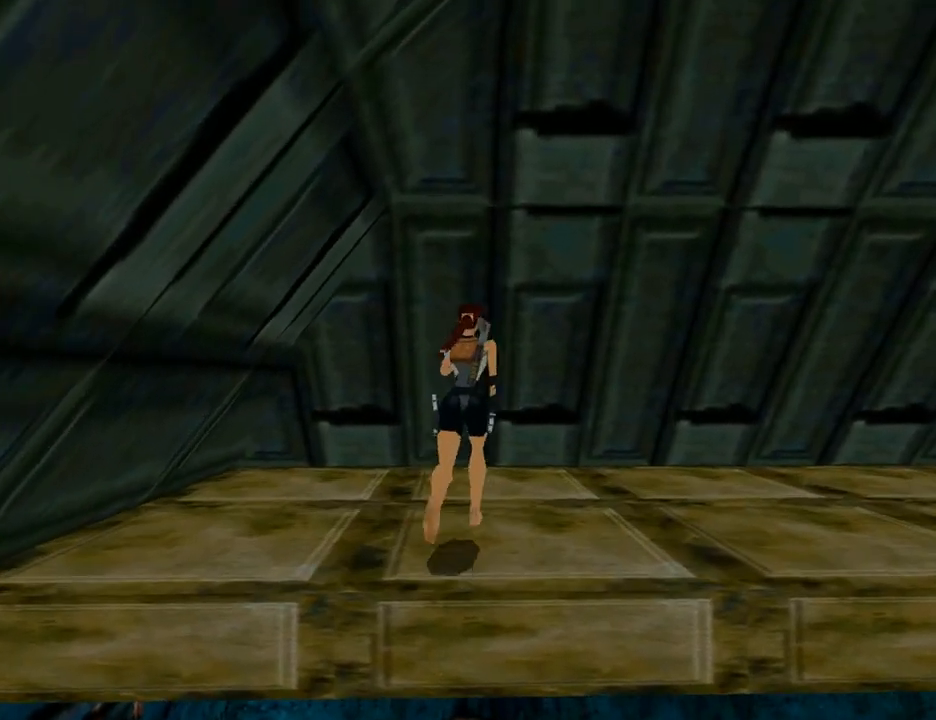
{"buttons": ["DPAD_UP", "DPAD_RIGHT"], "left_stick": "center", "right_stick": "center", "events": []}
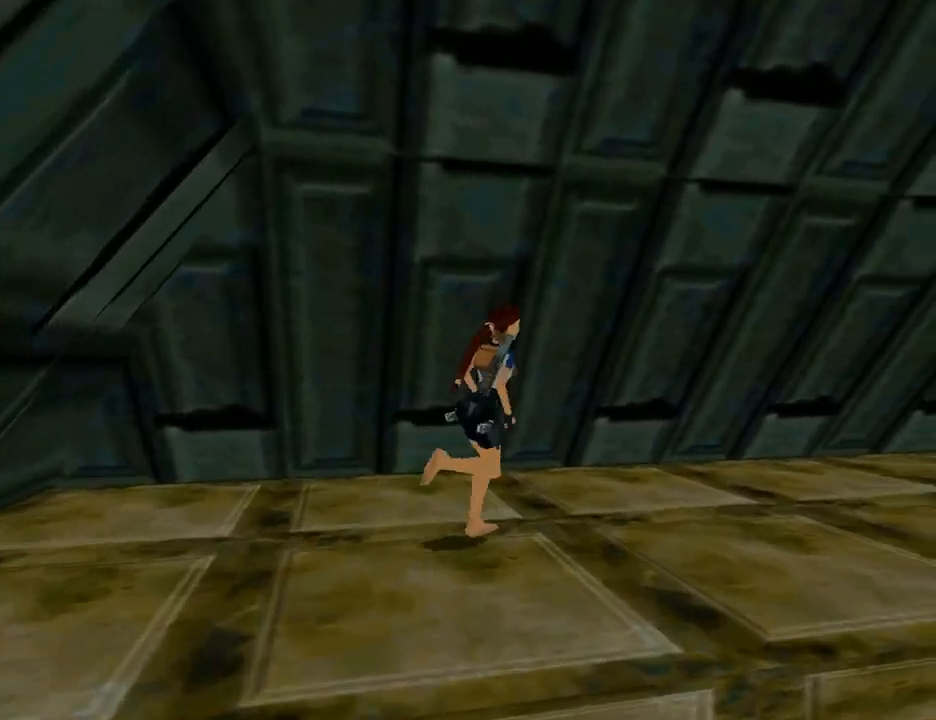
{"buttons": ["SQUARE", "DPAD_UP"], "left_stick": "center", "right_stick": "center", "events": [[33, "DPAD_RIGHT", "up"], [100, "SQUARE", "down"]]}
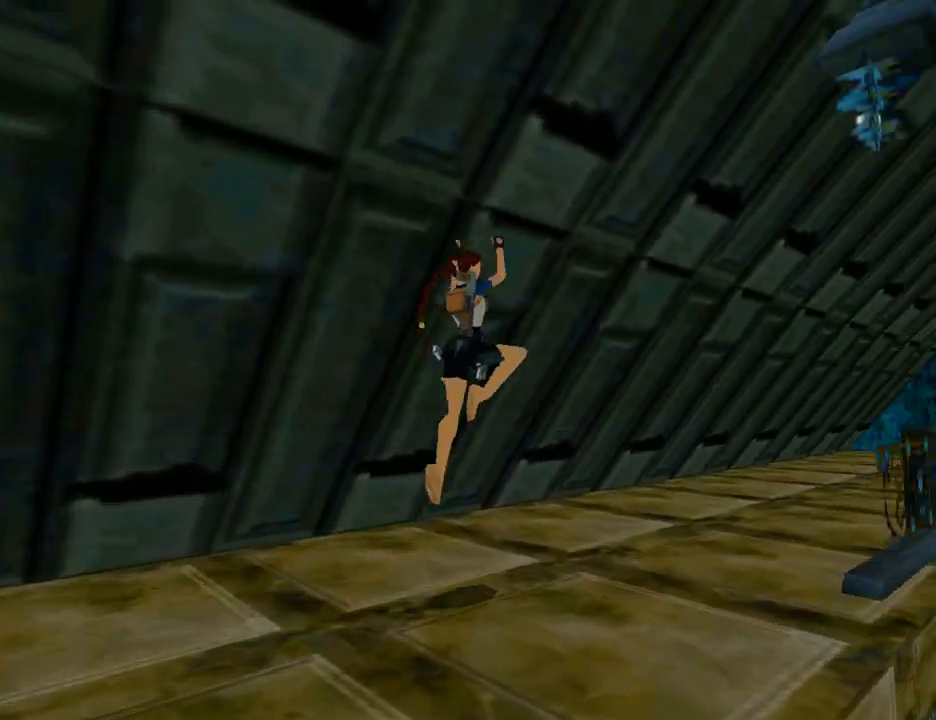
{"buttons": ["SQUARE", "DPAD_UP"], "left_stick": "center", "right_stick": "center", "events": [[100, "DPAD_RIGHT", "down"], [233, "DPAD_RIGHT", "up"], [367, "SQUARE", "up"], [500, "SQUARE", "down"]]}
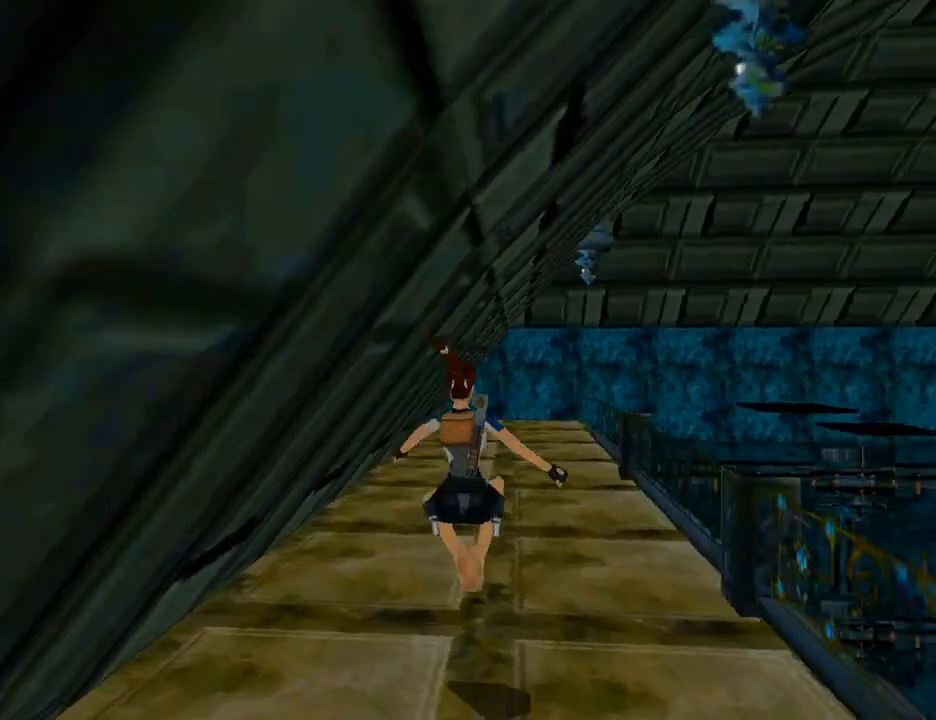
{"buttons": ["SQUARE", "DPAD_UP"], "left_stick": "center", "right_stick": "center", "events": [[333, "DPAD_RIGHT", "down"], [500, "DPAD_RIGHT", "up"]]}
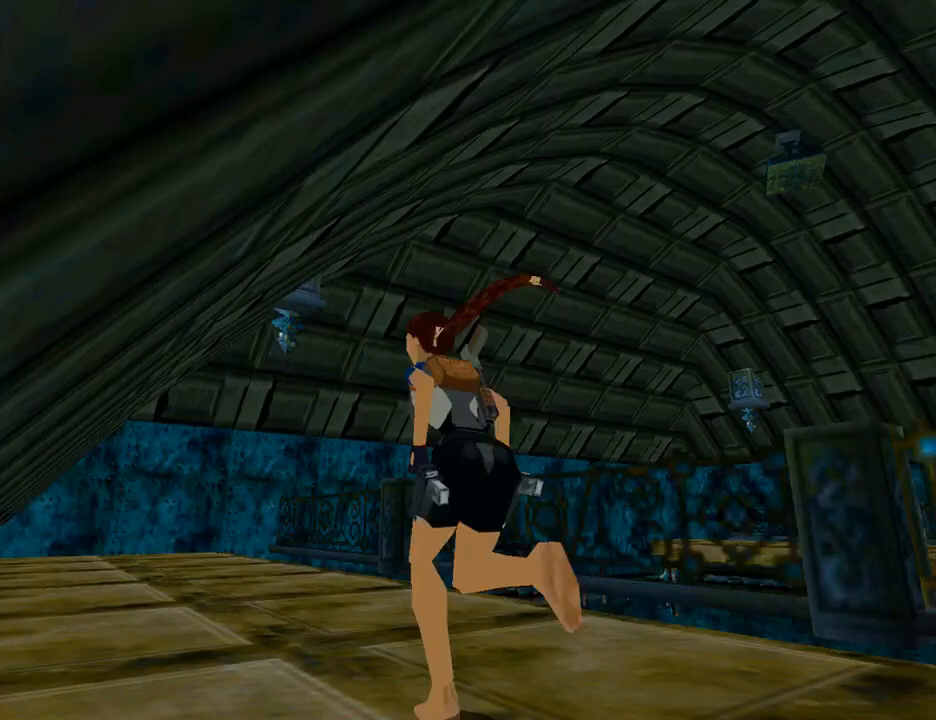
{"buttons": ["DPAD_UP"], "left_stick": "center", "right_stick": "center", "events": [[467, "SQUARE", "up"]]}
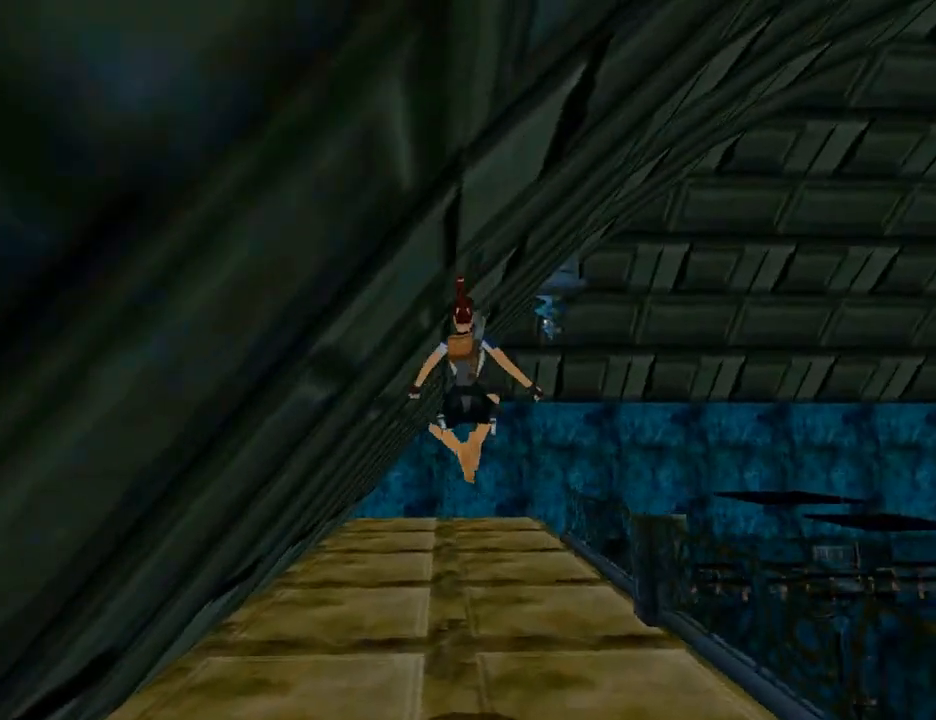
{"buttons": ["DPAD_UP"], "left_stick": "center", "right_stick": "center", "events": []}
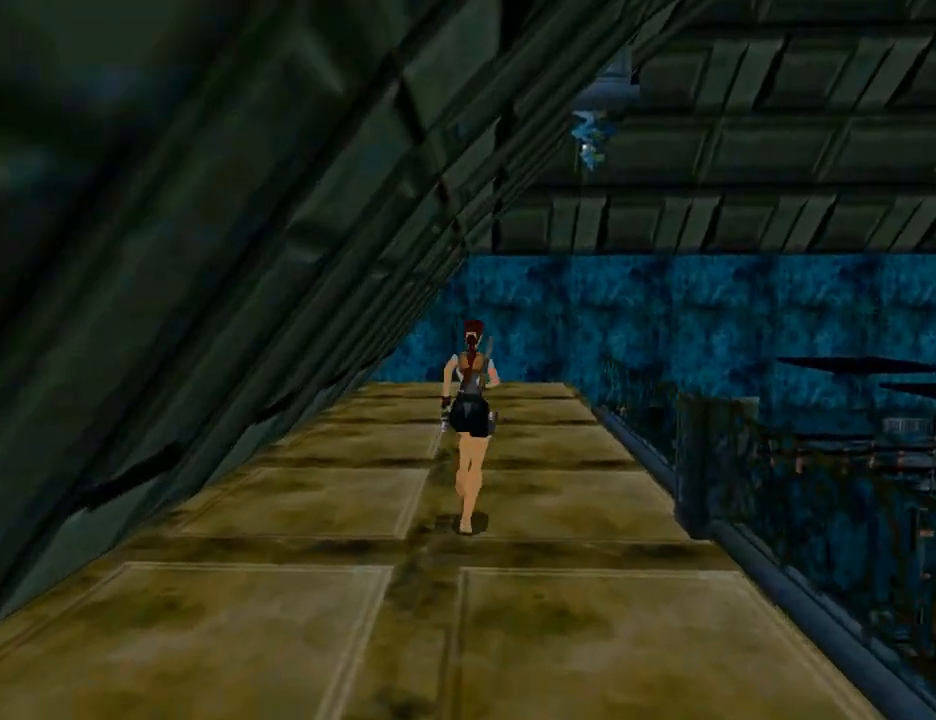
{"buttons": ["DPAD_UP"], "left_stick": "center", "right_stick": "center", "events": []}
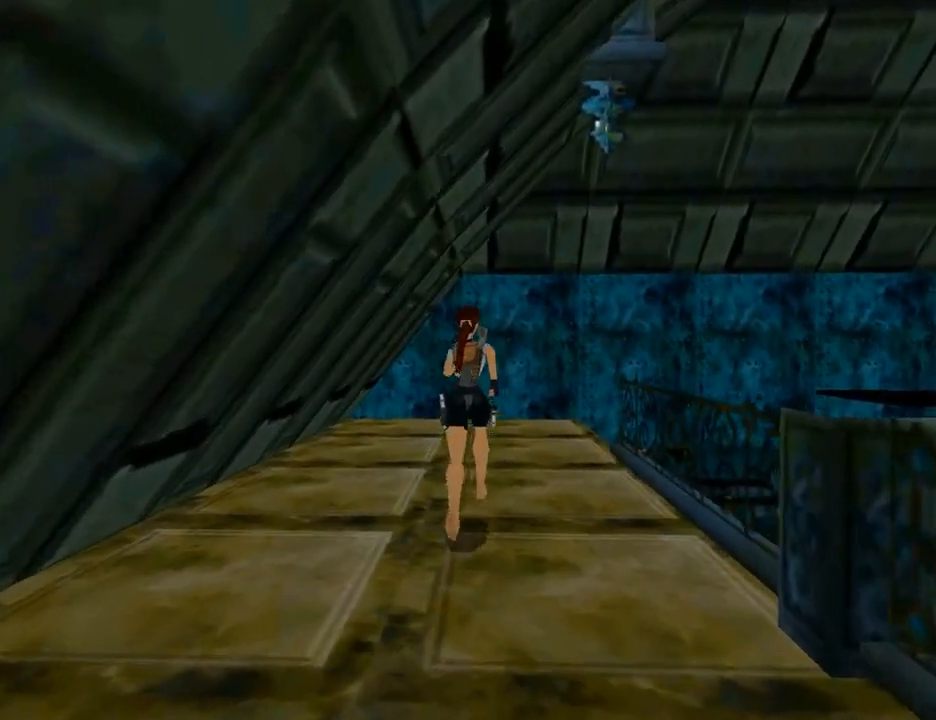
{"buttons": ["DPAD_UP"], "left_stick": "center", "right_stick": "center", "events": [[33, "DPAD_RIGHT", "down"], [167, "DPAD_RIGHT", "up"]]}
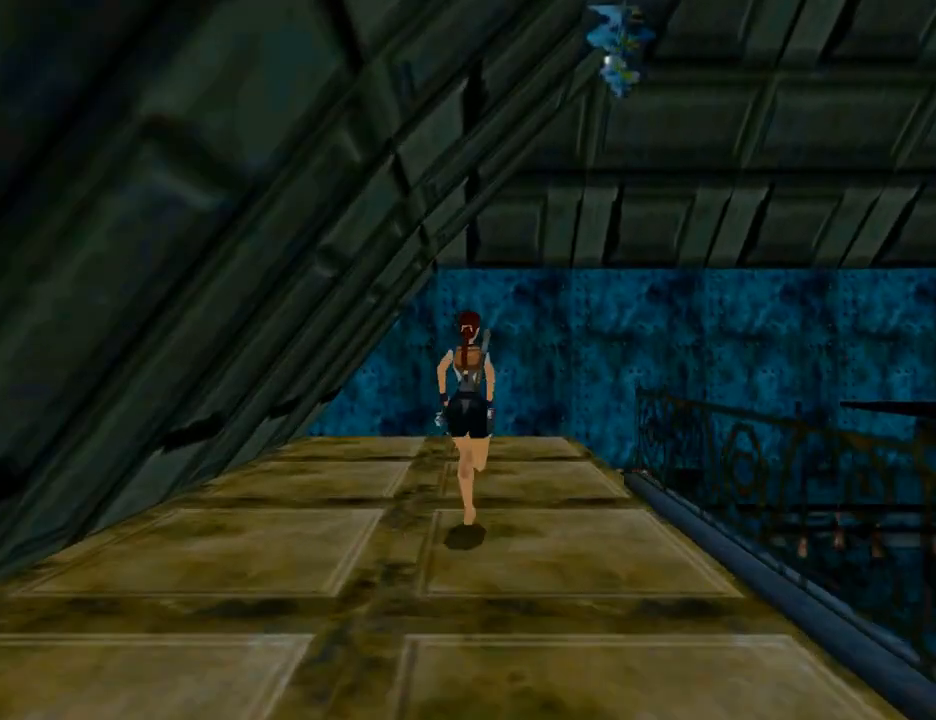
{"buttons": ["DPAD_UP"], "left_stick": "center", "right_stick": "center", "events": [[67, "DPAD_LEFT", "down"], [233, "DPAD_LEFT", "up"]]}
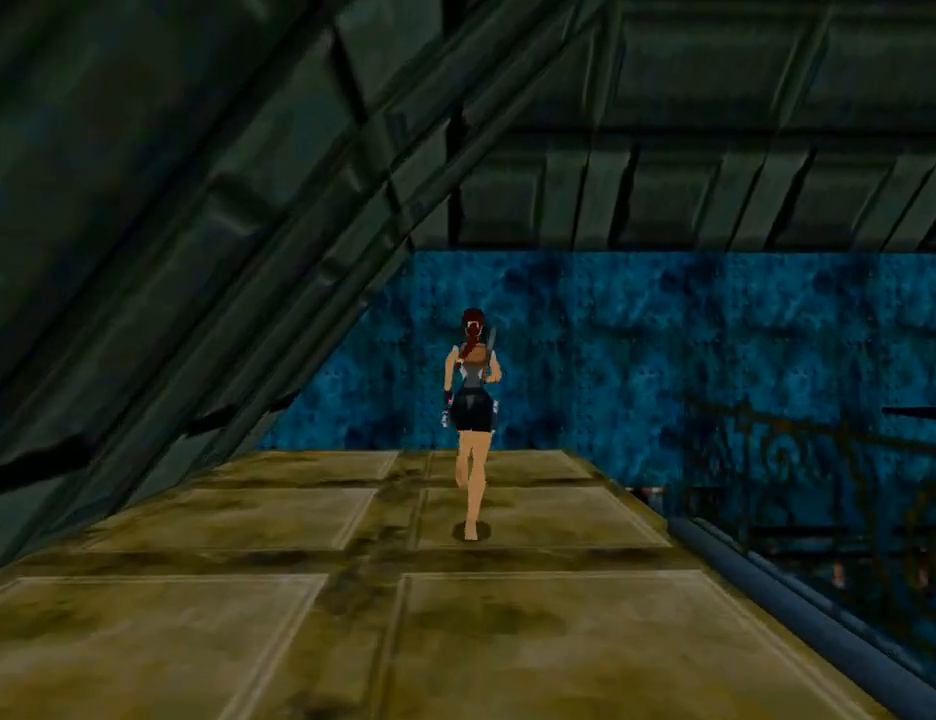
{"buttons": ["DPAD_RIGHT"], "left_stick": "center", "right_stick": "center", "events": [[67, "DPAD_RIGHT", "down"], [100, "DPAD_UP", "up"]]}
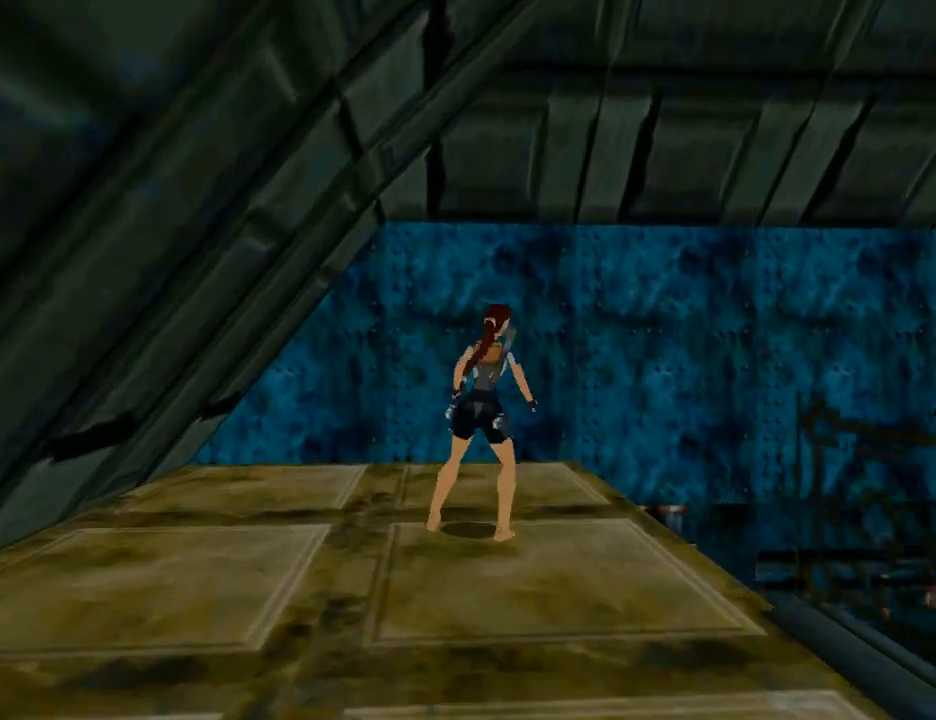
{"buttons": ["L1"], "left_stick": "center", "right_stick": "center", "events": [[433, "DPAD_RIGHT", "up"], [433, "L1", "down"]]}
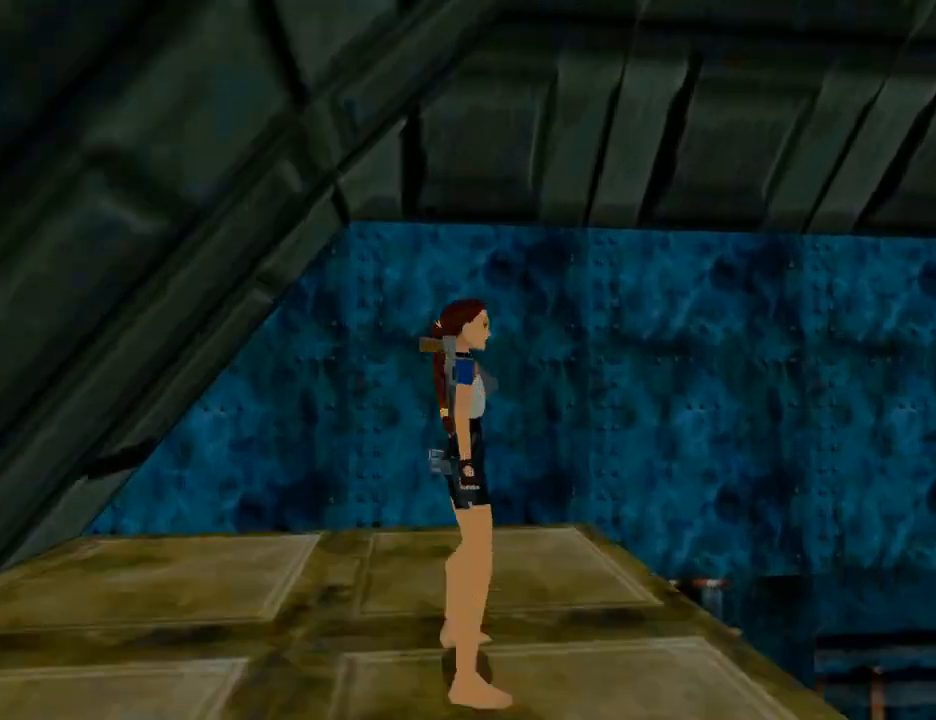
{"buttons": ["L1"], "left_stick": "center", "right_stick": "center", "events": [[200, "DPAD_UP", "down"], [433, "DPAD_UP", "up"]]}
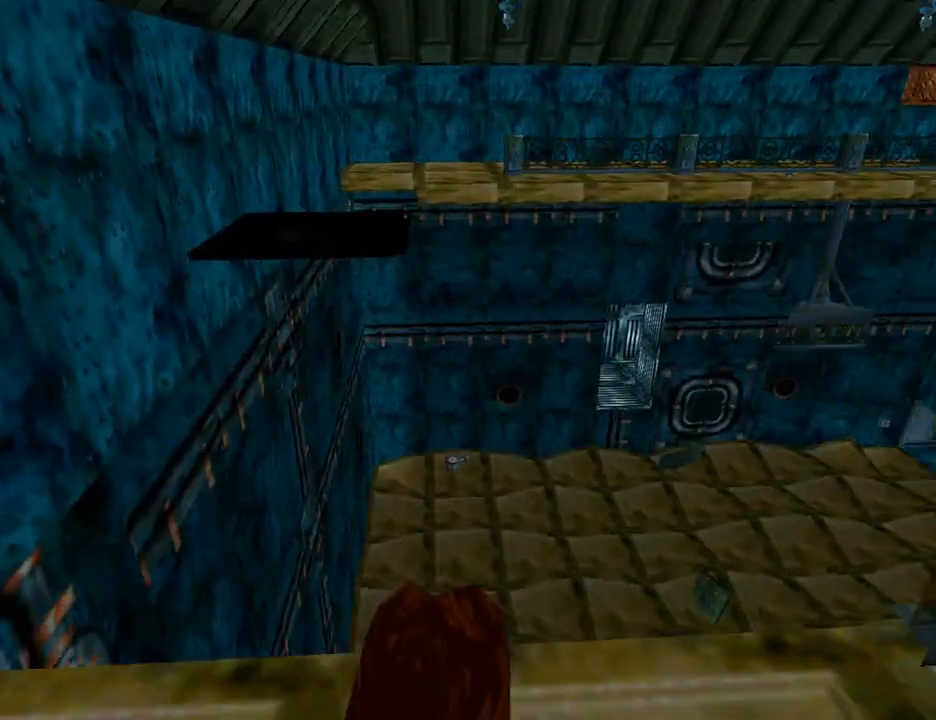
{"buttons": ["L1", "DPAD_LEFT"], "left_stick": "center", "right_stick": "center", "events": [[367, "DPAD_LEFT", "down"]]}
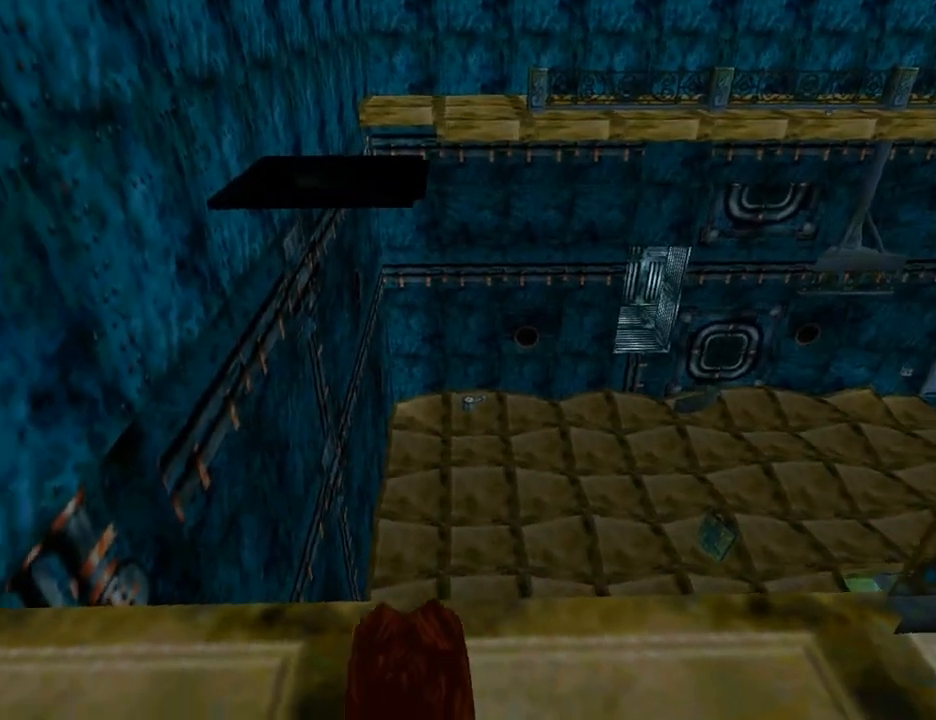
{"buttons": ["L1", "DPAD_DOWN"], "left_stick": "center", "right_stick": "center", "events": [[200, "DPAD_LEFT", "up"], [333, "DPAD_DOWN", "down"]]}